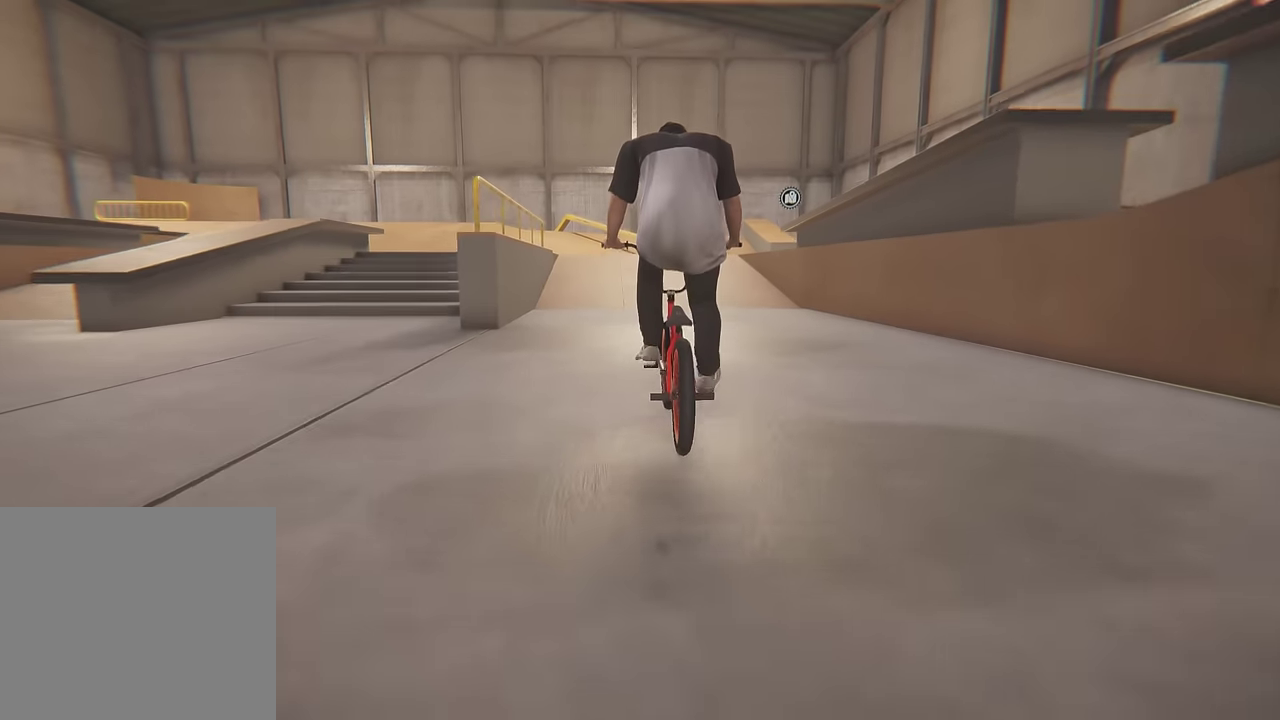
Gameplay with a controller (Xbox layout); each line is a JSON object with the inputs held at the frame after it (dt_ms = milliseconds from this image to that frame). "events" lists button and stick changes between this image and that frame as [ms after this image, input, new state], when the widget could be followed in between. This overlay highlights the sticks when they move; stick clicks (L3 R3) are not distinguishable. Not read: L3 R3.
{"dt_ms": 300, "buttons": [], "left_stick": "center", "right_stick": "center", "events": []}
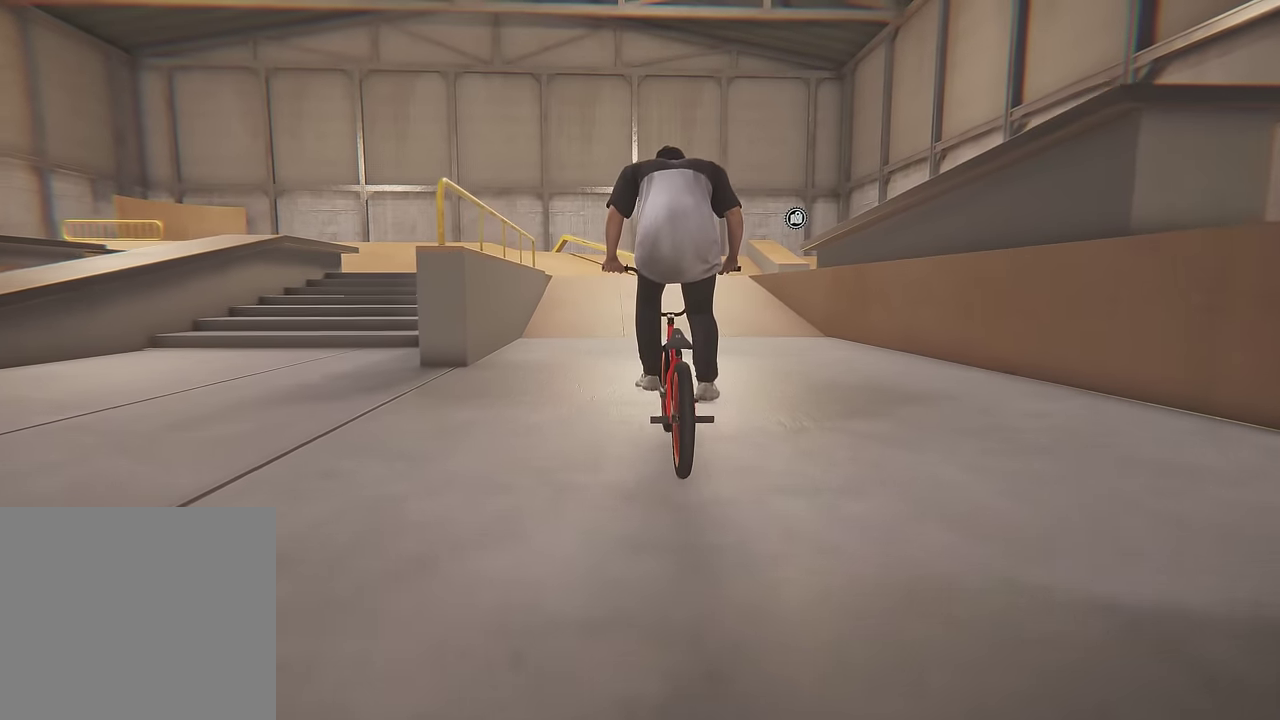
{"dt_ms": 800, "buttons": [], "left_stick": "center", "right_stick": "center", "events": []}
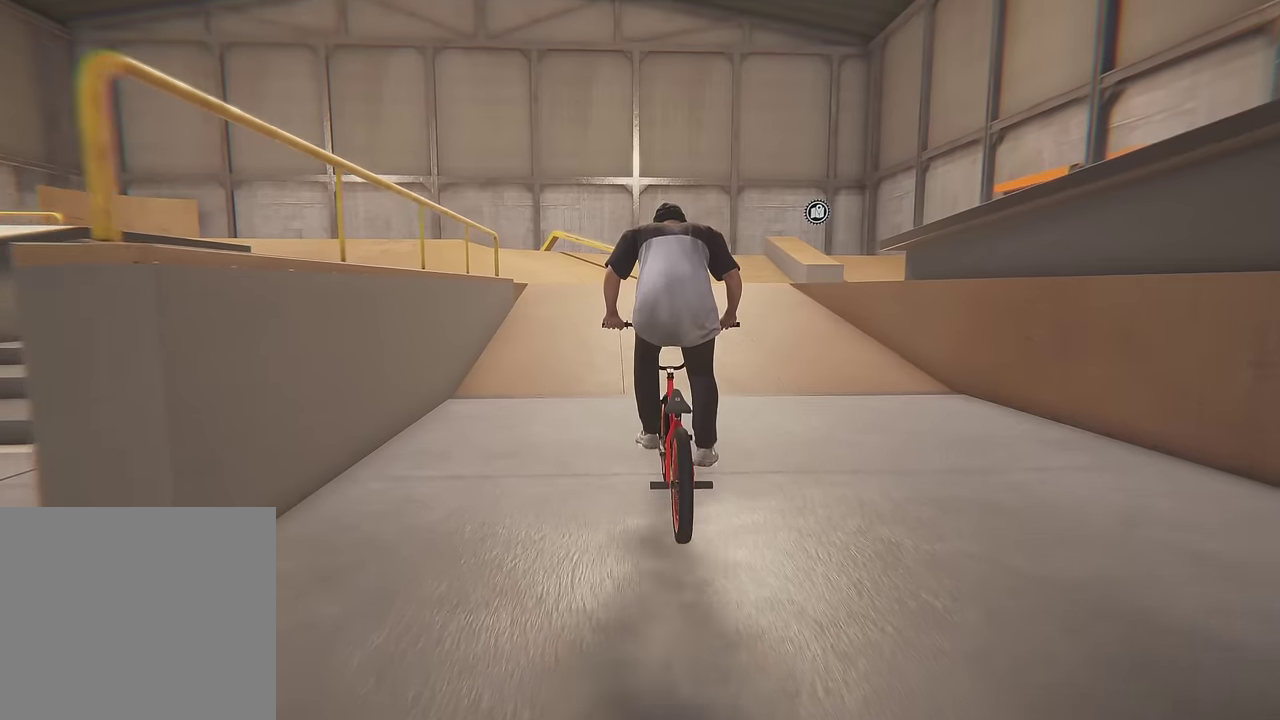
{"dt_ms": 400, "buttons": [], "left_stick": "center", "right_stick": "center"}
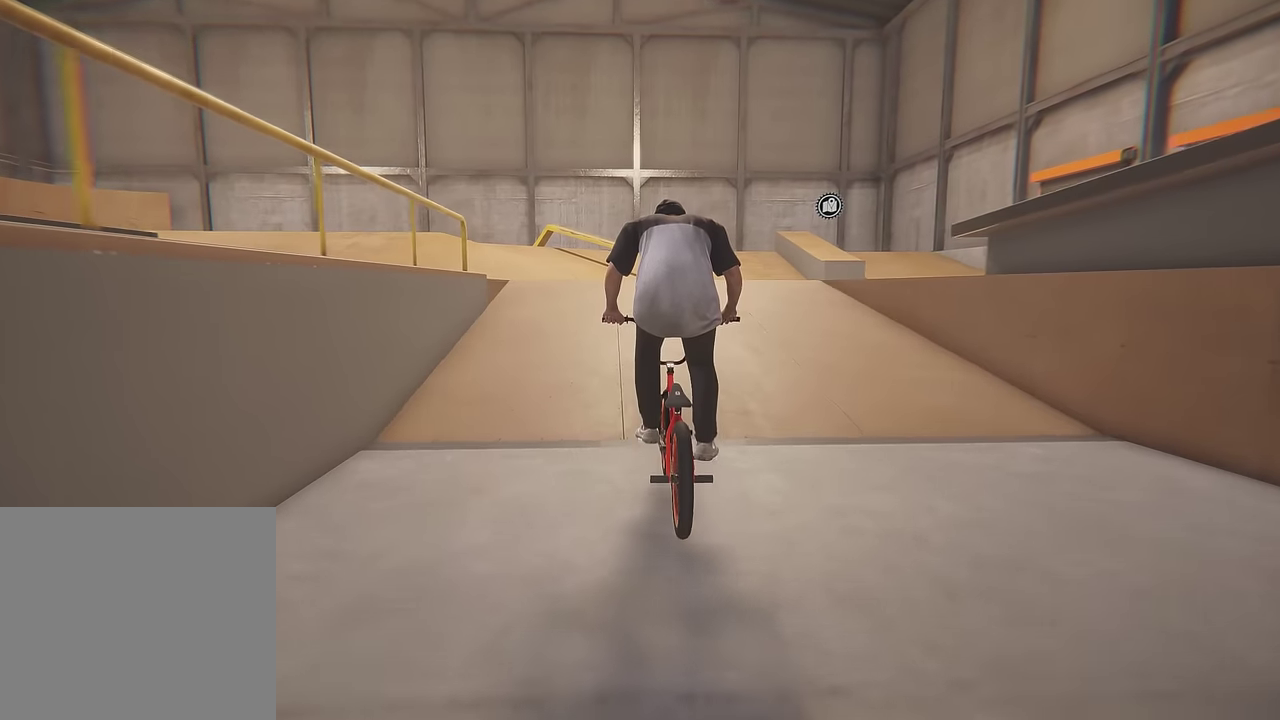
{"dt_ms": 500, "buttons": [], "left_stick": "center", "right_stick": "center"}
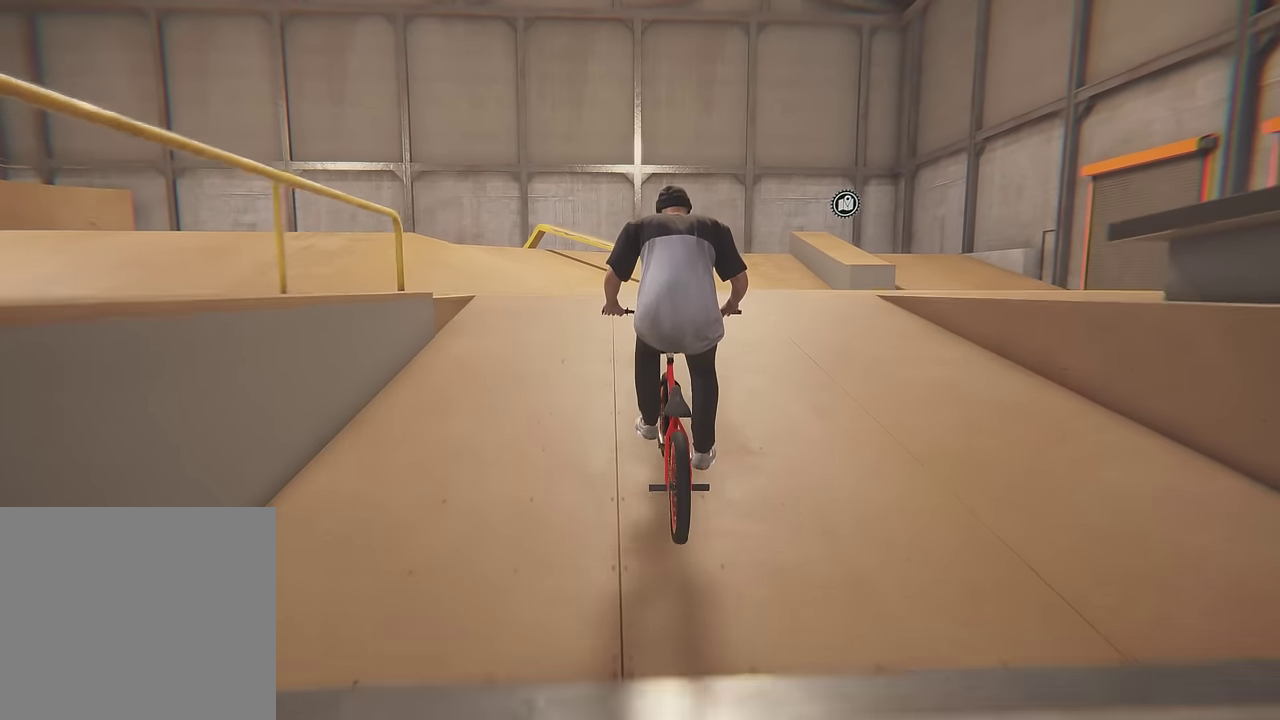
{"dt_ms": 500, "buttons": [], "left_stick": "center", "right_stick": "center", "events": []}
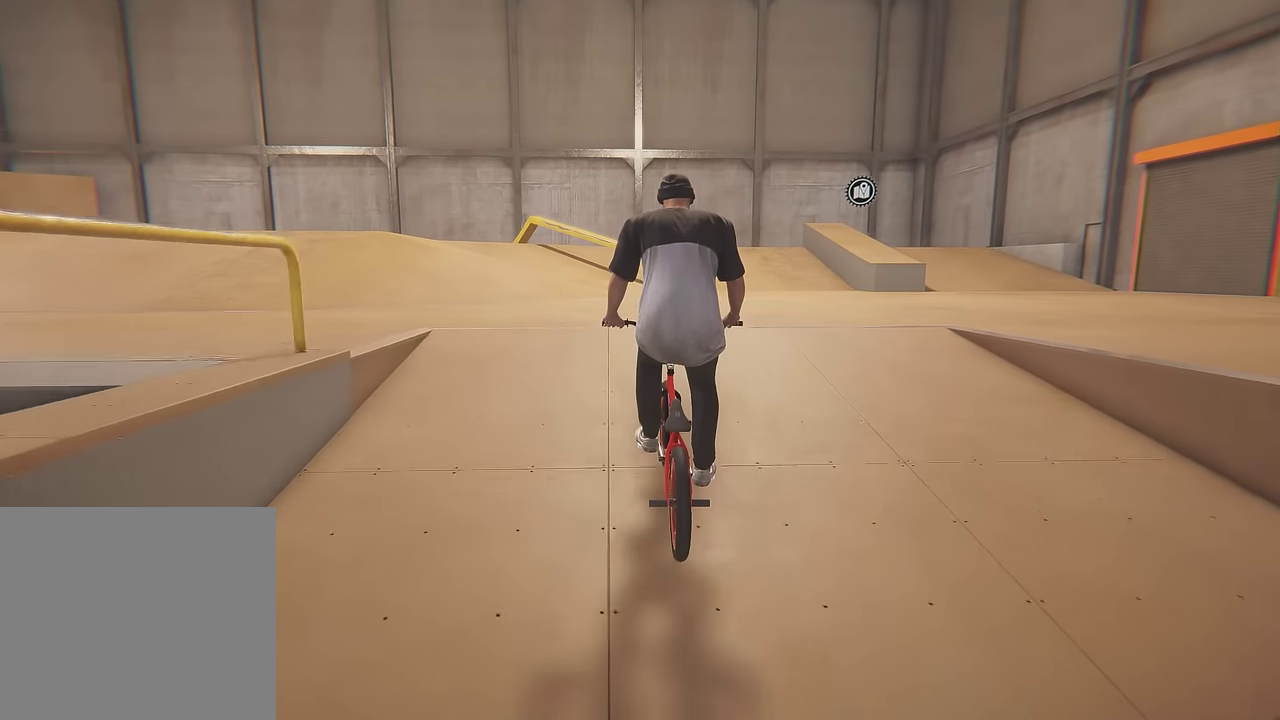
{"dt_ms": 300, "buttons": [], "left_stick": "center", "right_stick": "center", "events": []}
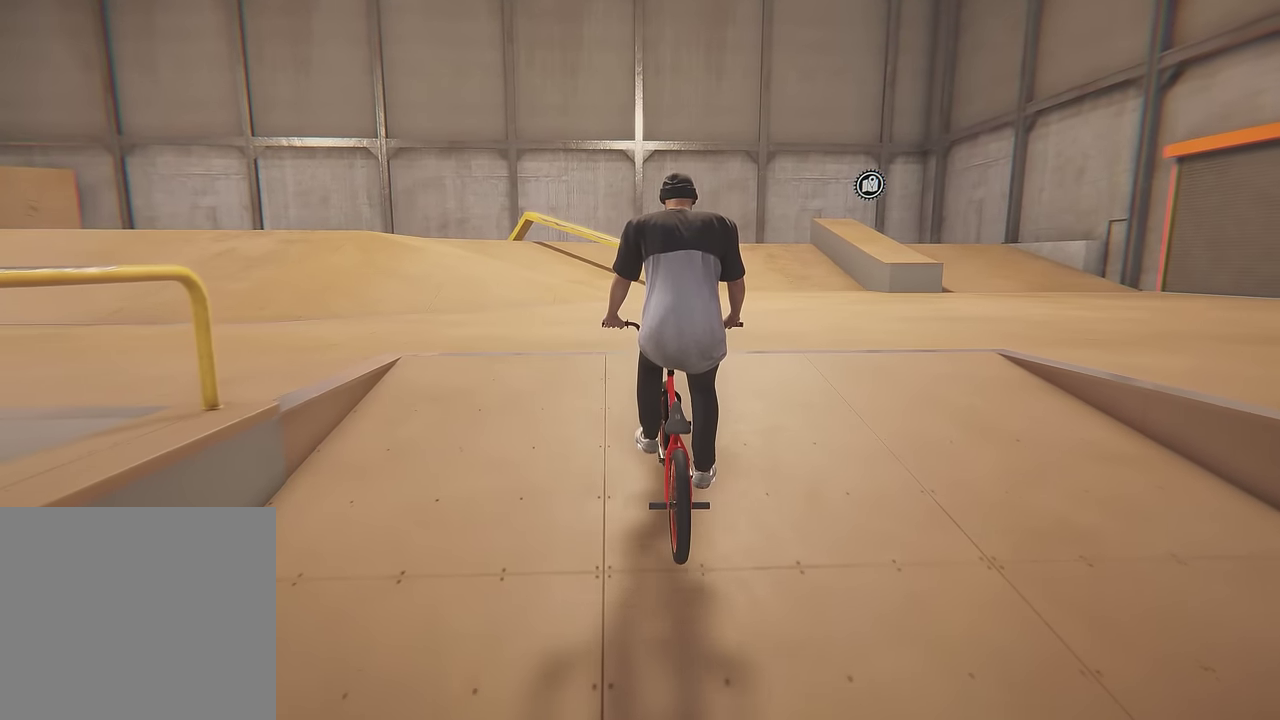
{"dt_ms": 800, "buttons": [], "left_stick": "center", "right_stick": "center", "events": []}
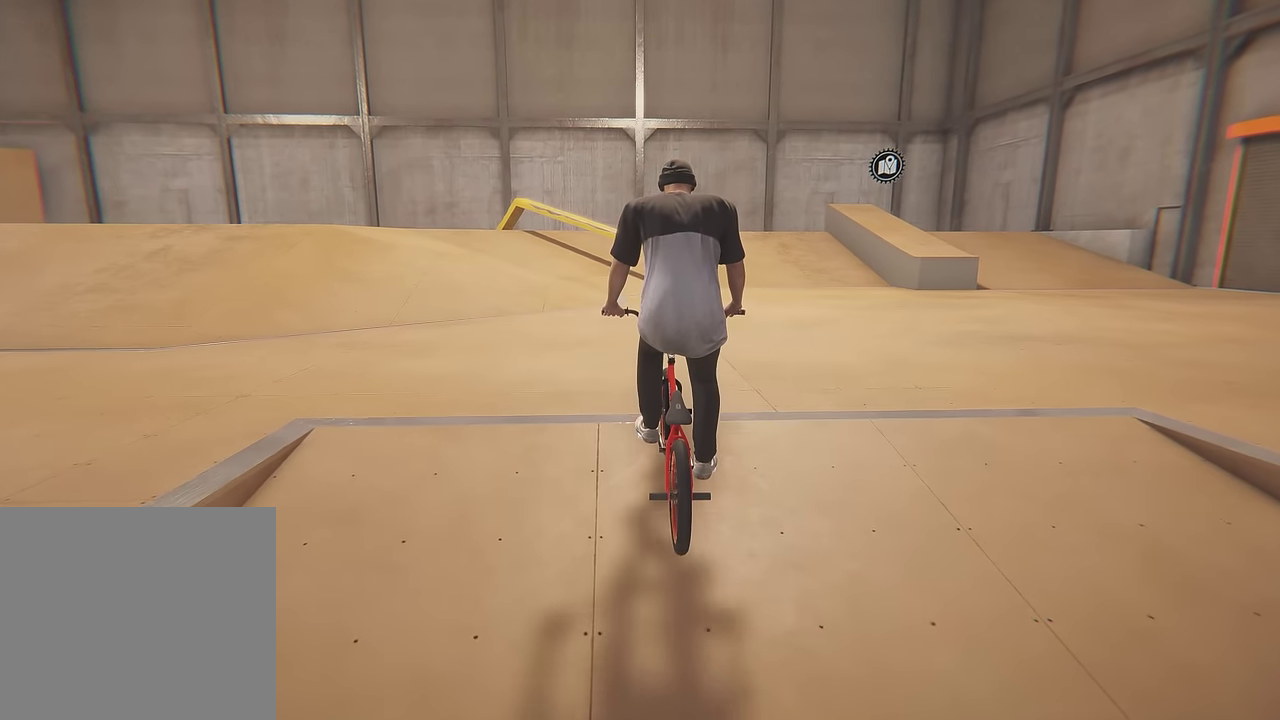
{"dt_ms": 400, "buttons": [], "left_stick": "center", "right_stick": "center", "events": [[167, "SELECT", "down"], [283, "SELECT", "up"]]}
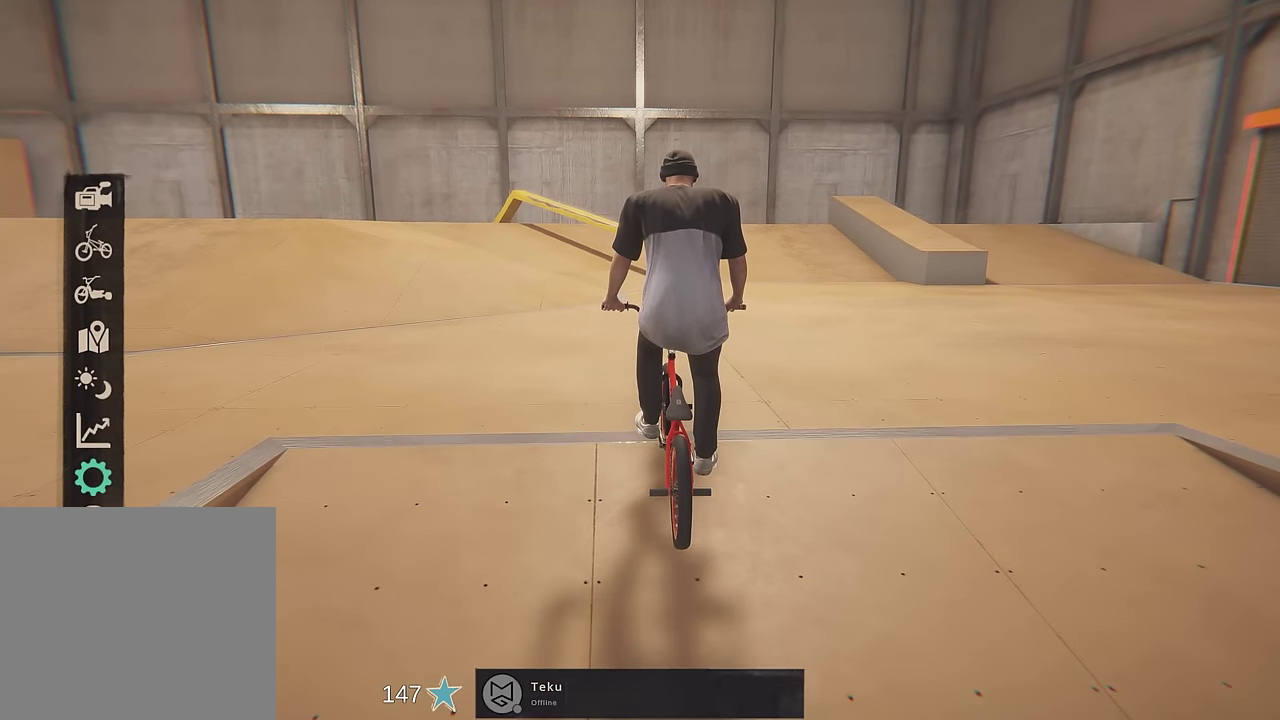
{"dt_ms": 500, "buttons": [], "left_stick": "center", "right_stick": "center", "events": []}
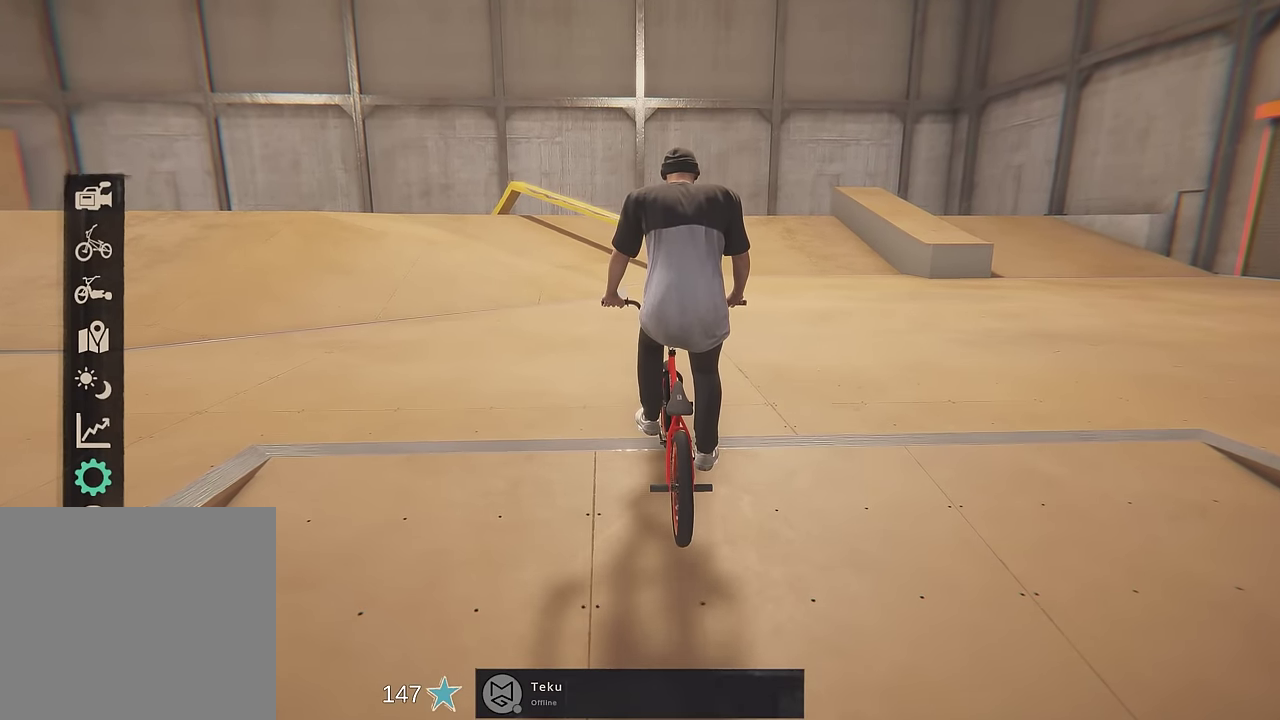
{"dt_ms": 300, "buttons": ["DPAD_UP"], "left_stick": "center", "right_stick": "center", "events": [[50, "DPAD_UP", "down"], [150, "DPAD_UP", "up"], [233, "DPAD_UP", "down"]]}
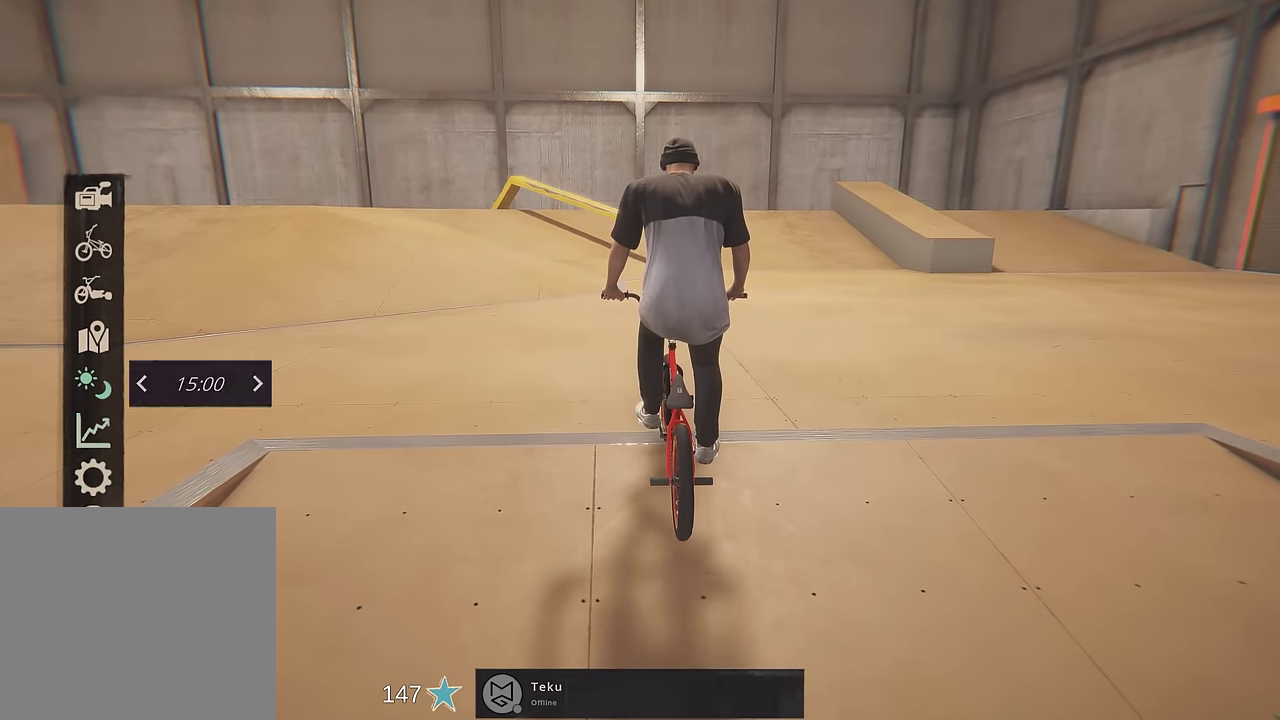
{"dt_ms": 700, "buttons": ["DPAD_UP"], "left_stick": "center", "right_stick": "center", "events": [[33, "DPAD_UP", "up"], [117, "DPAD_UP", "down"], [217, "DPAD_UP", "up"], [283, "DPAD_UP", "down"], [367, "DPAD_UP", "up"], [467, "DPAD_UP", "down"], [550, "DPAD_UP", "up"], [650, "DPAD_UP", "down"]]}
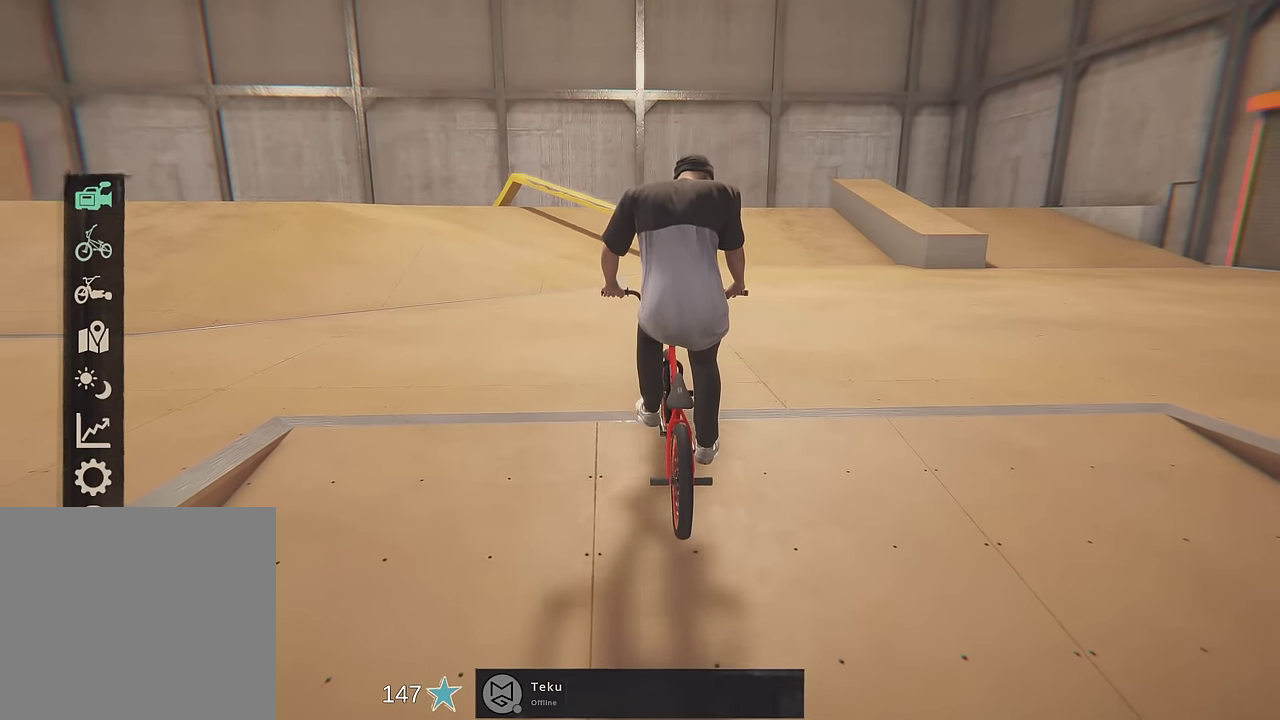
{"dt_ms": 500, "buttons": ["L2"], "left_stick": "center", "right_stick": "center", "events": [[50, "DPAD_UP", "up"], [117, "A", "down"], [167, "A", "up"], [233, "L2", "down"]]}
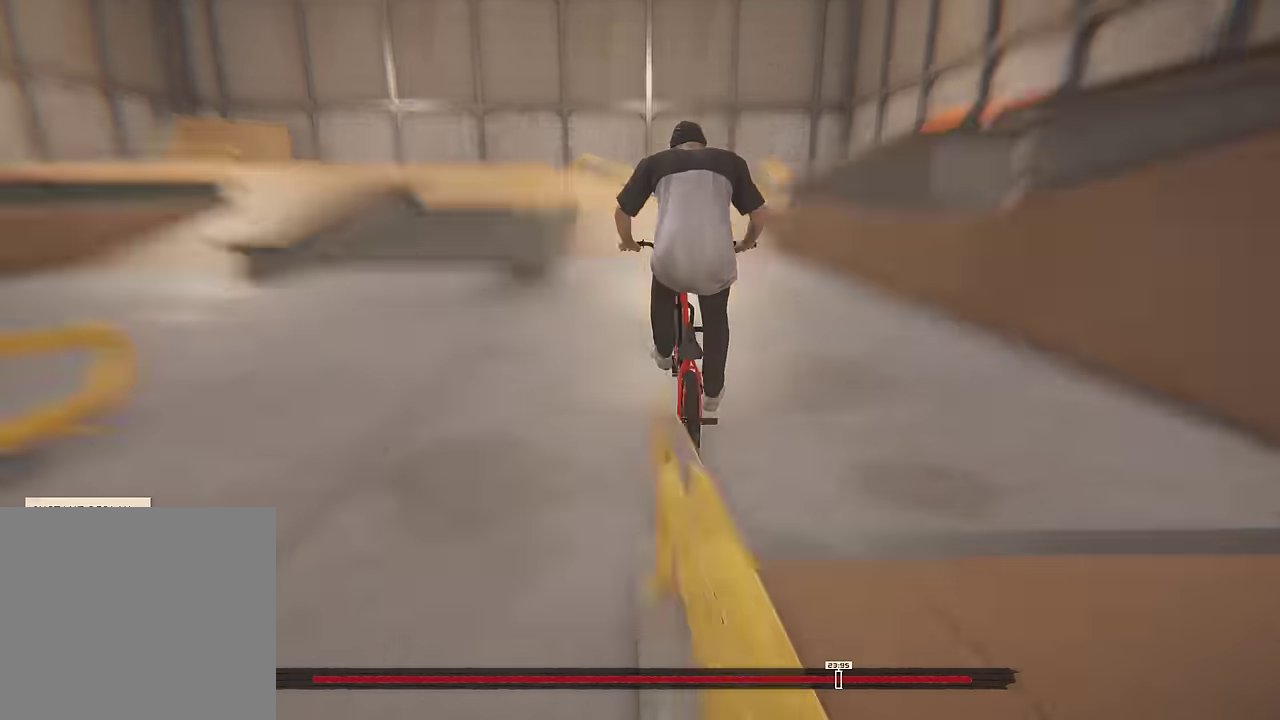
{"dt_ms": 400, "buttons": ["L2"], "left_stick": "center", "right_stick": "center", "events": []}
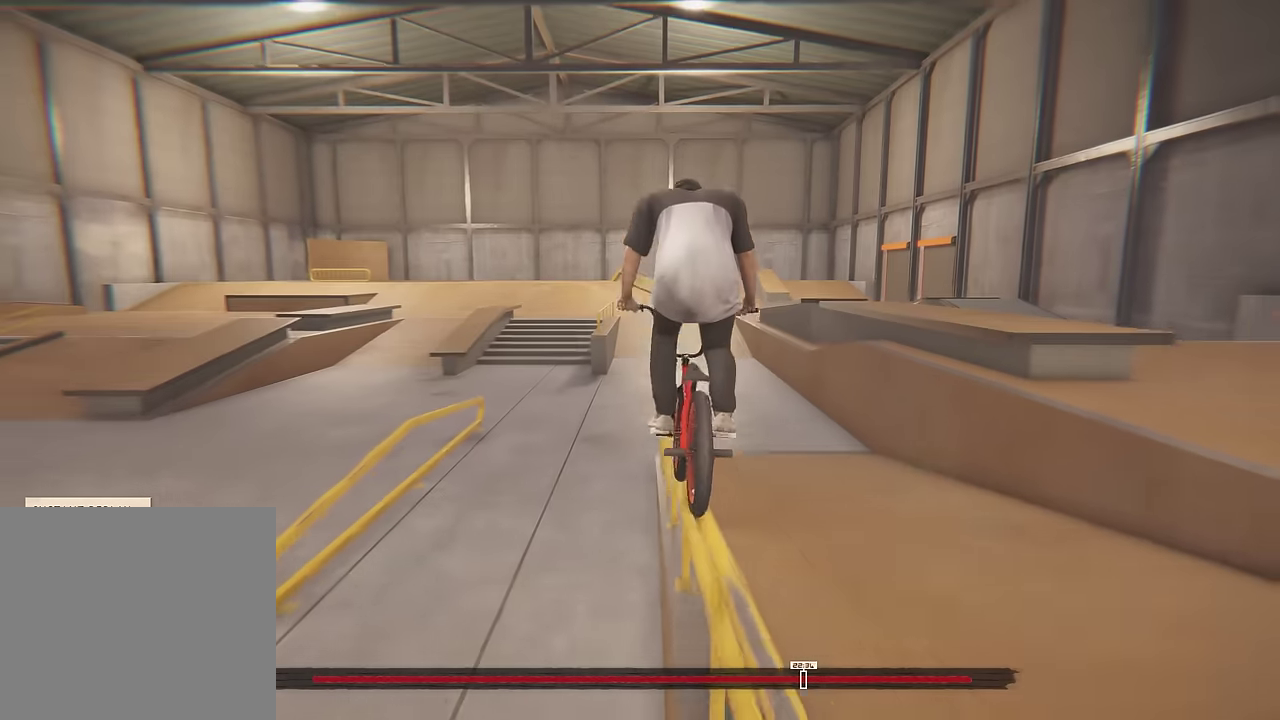
{"dt_ms": 600, "buttons": [], "left_stick": "center", "right_stick": "center", "events": [[600, "L2", "up"]]}
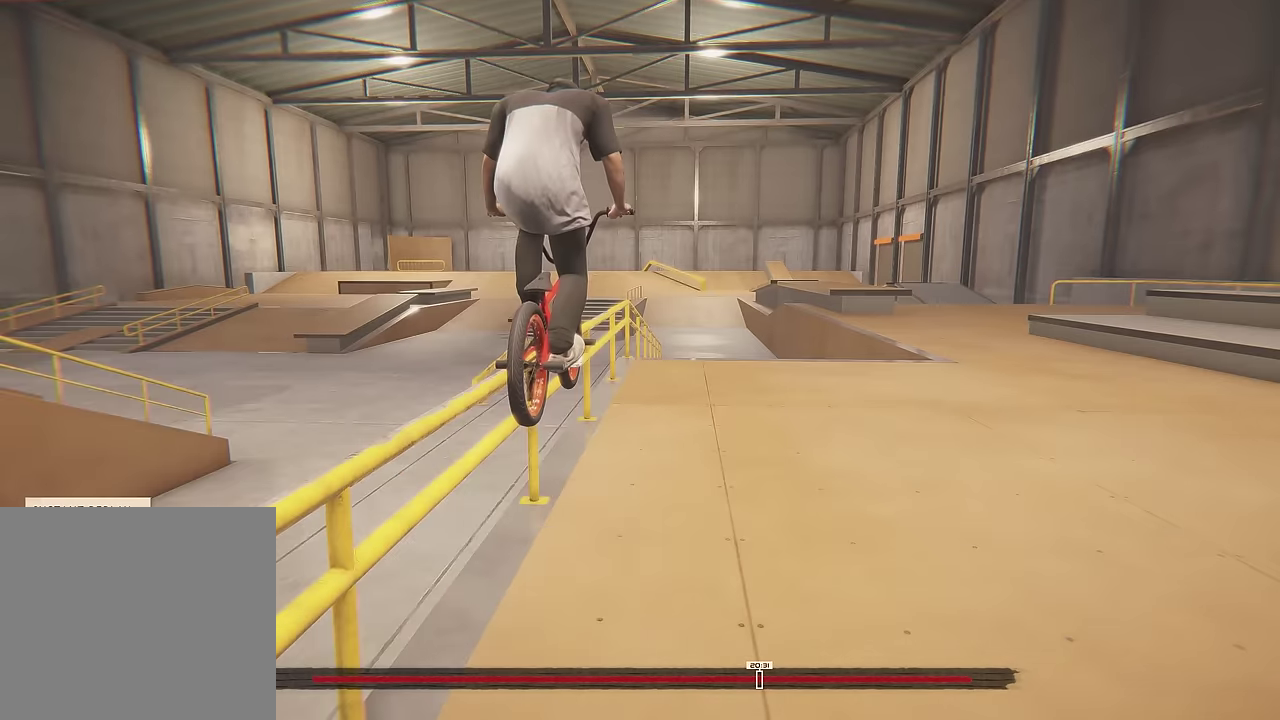
{"dt_ms": 500, "buttons": [], "left_stick": "center", "right_stick": "center", "events": []}
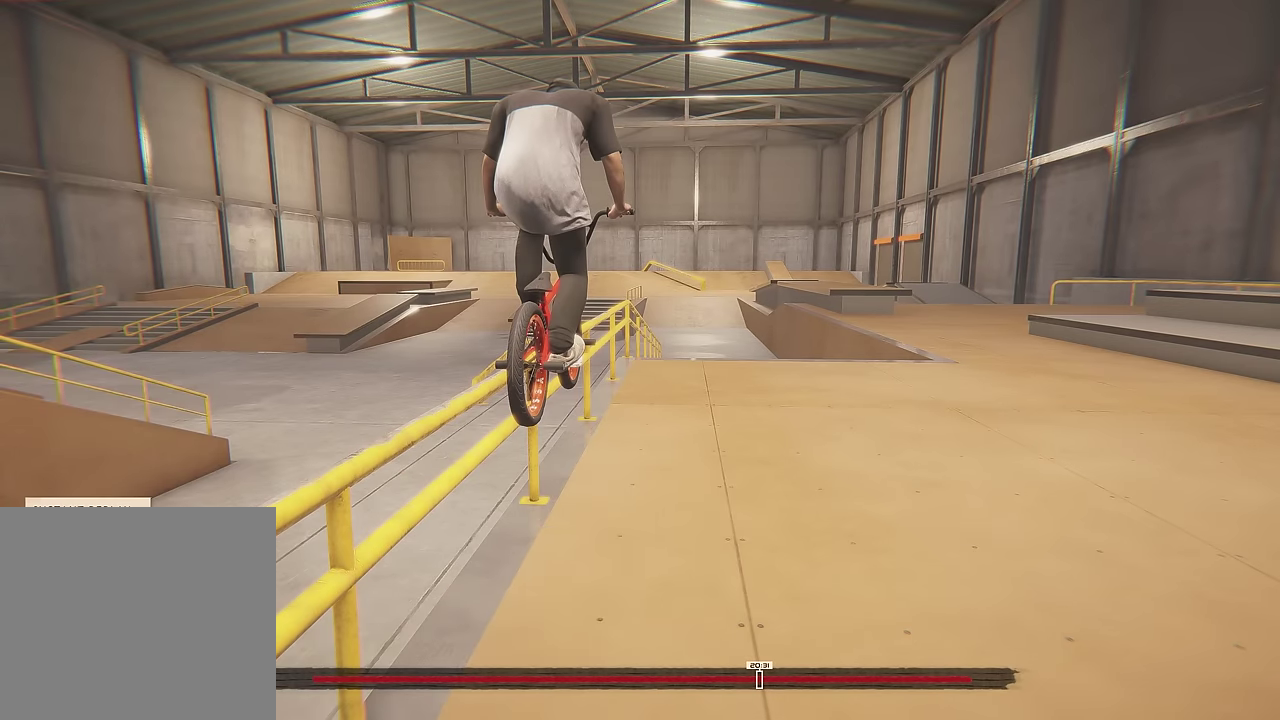
{"dt_ms": 500, "buttons": [], "left_stick": "center", "right_stick": "center", "events": [[267, "right_stick", "left"], [417, "right_stick", "center"]]}
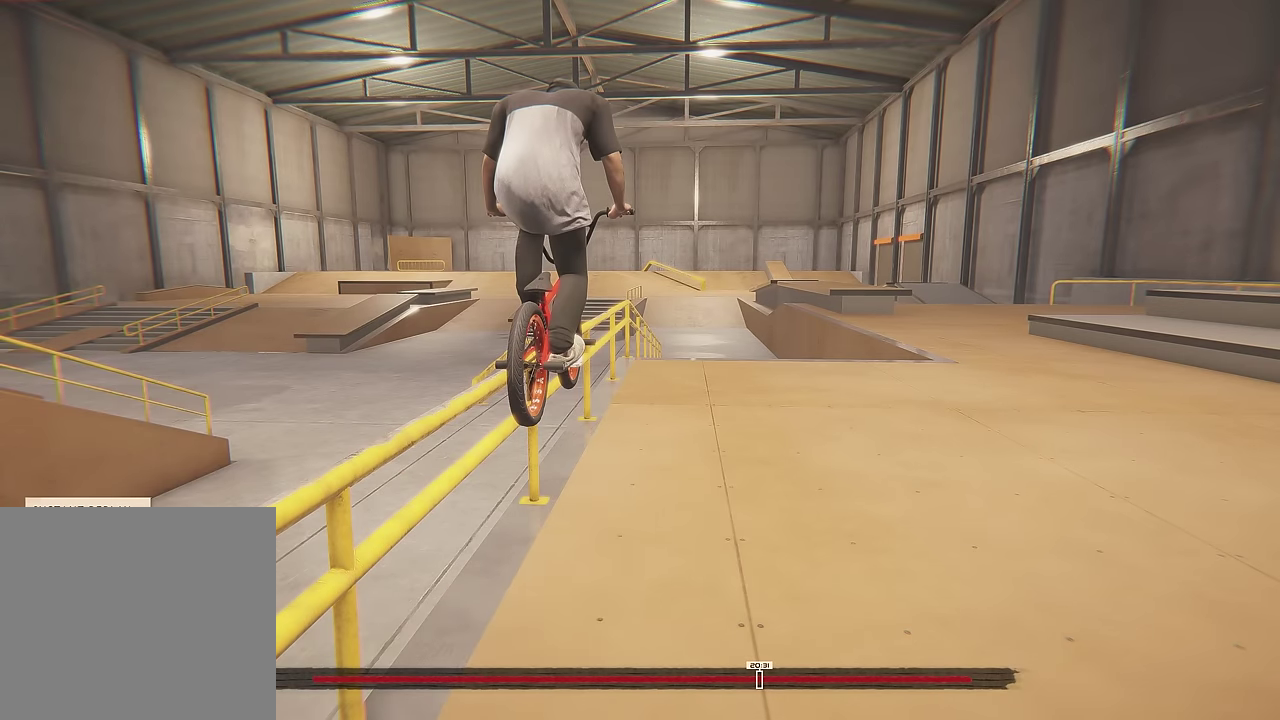
{"dt_ms": 300, "buttons": [], "left_stick": "center", "right_stick": "center", "events": []}
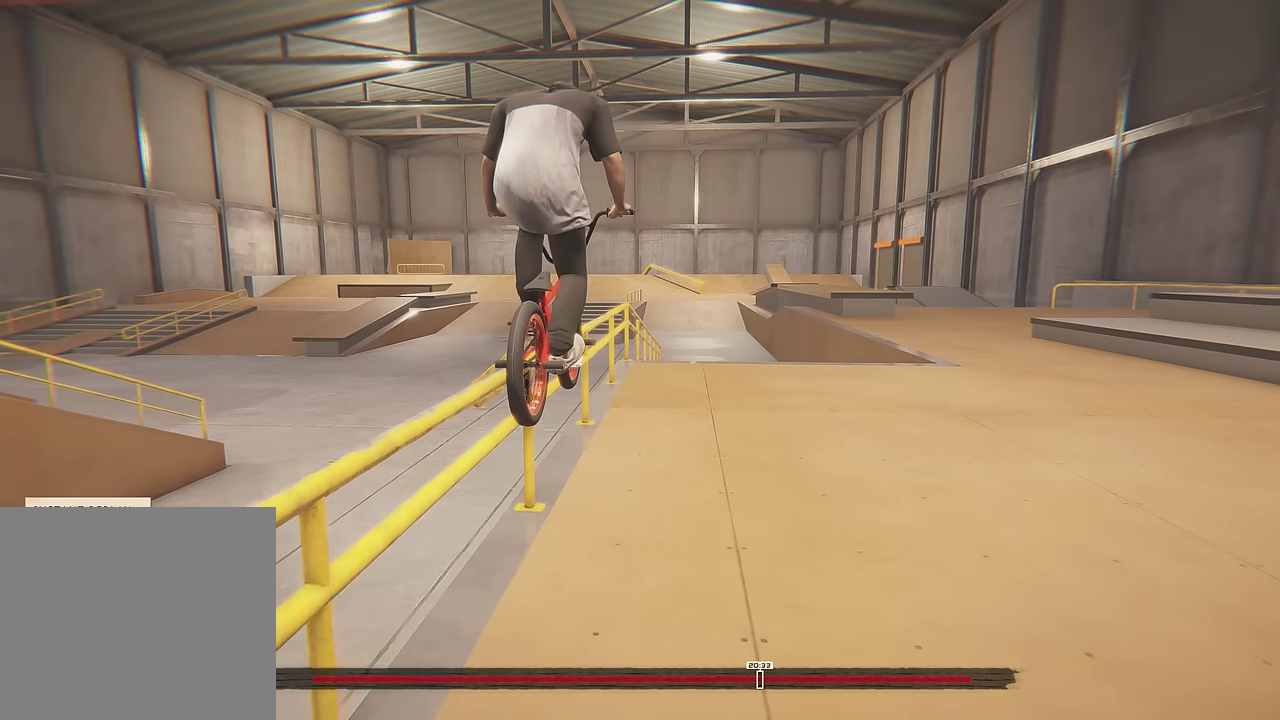
{"dt_ms": 600, "buttons": ["R2"], "left_stick": "center", "right_stick": "center", "events": [[534, "R2", "down"]]}
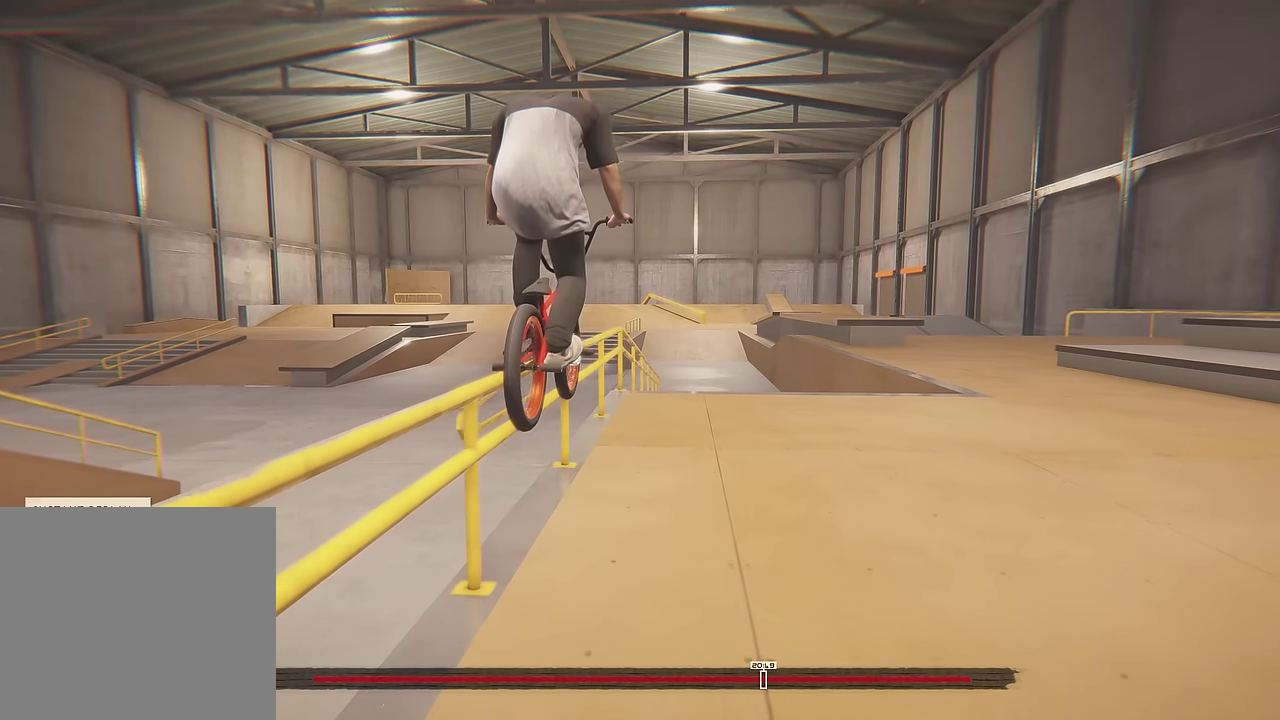
{"dt_ms": 600, "buttons": [], "left_stick": "center", "right_stick": "center", "events": [[284, "R2", "up"]]}
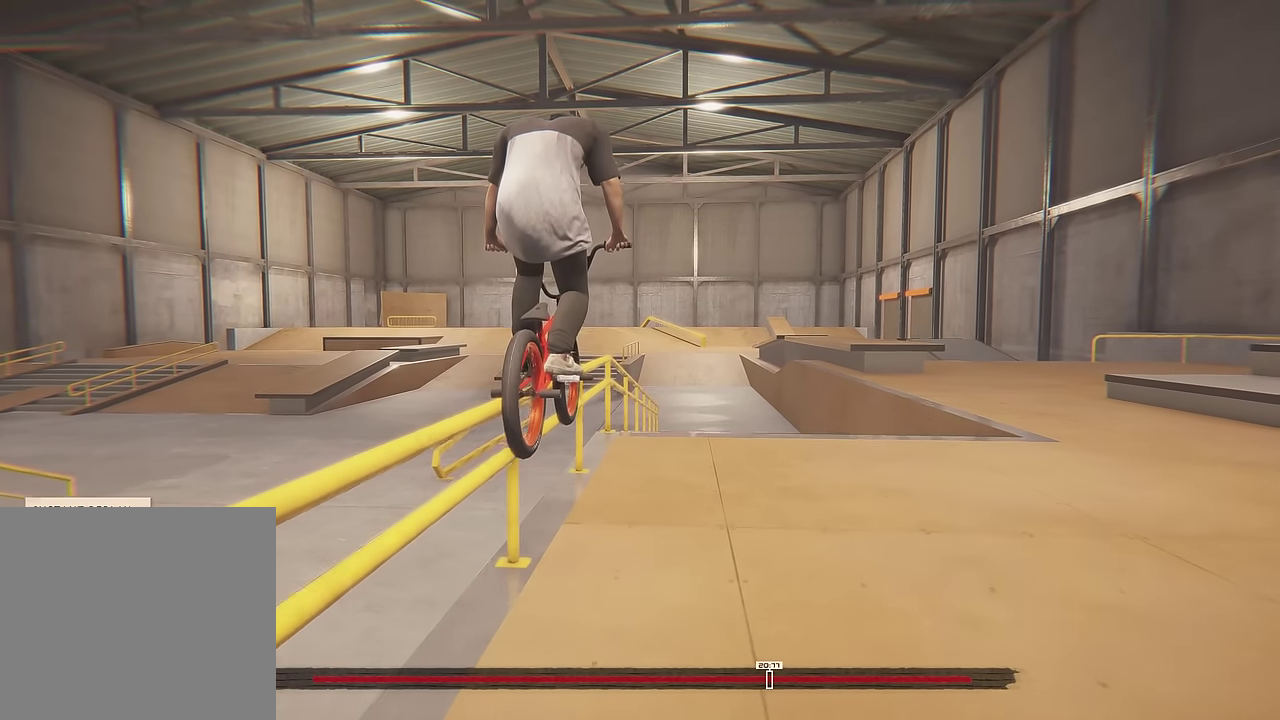
{"dt_ms": 600, "buttons": [], "left_stick": "center", "right_stick": "center", "events": []}
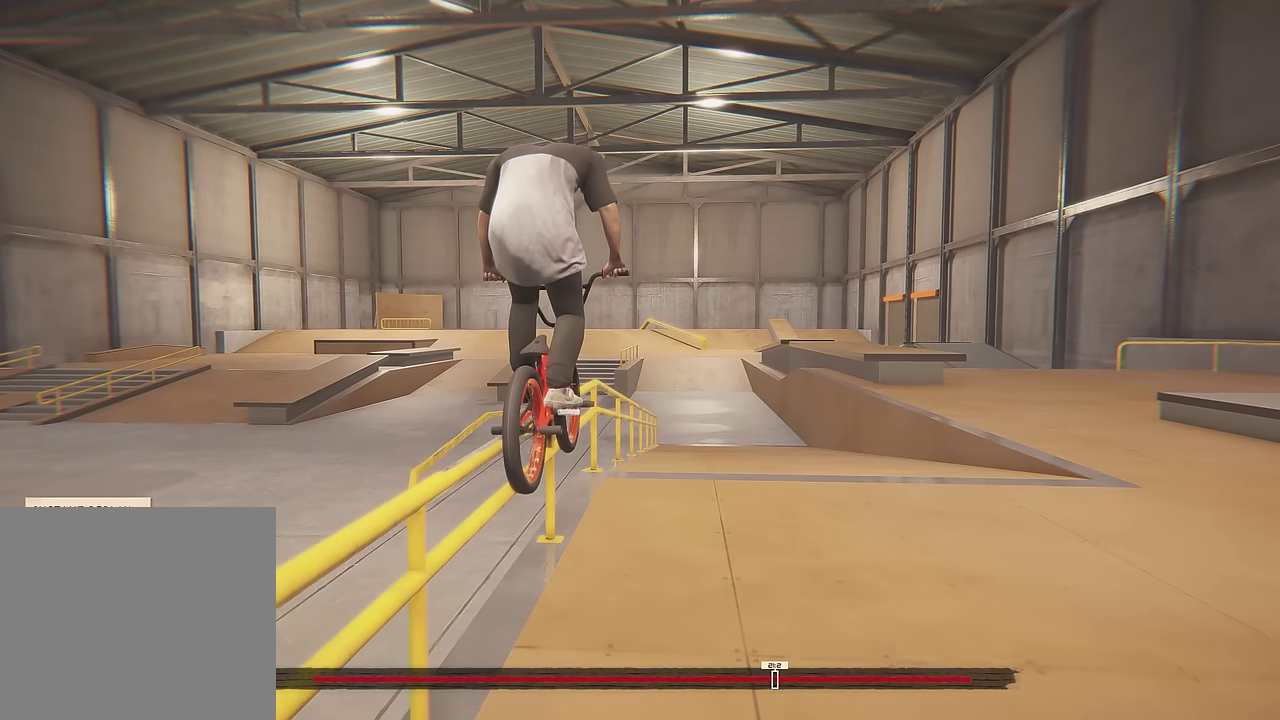
{"dt_ms": 500, "buttons": ["R2"], "left_stick": "center", "right_stick": "center", "events": [[400, "R2", "down"]]}
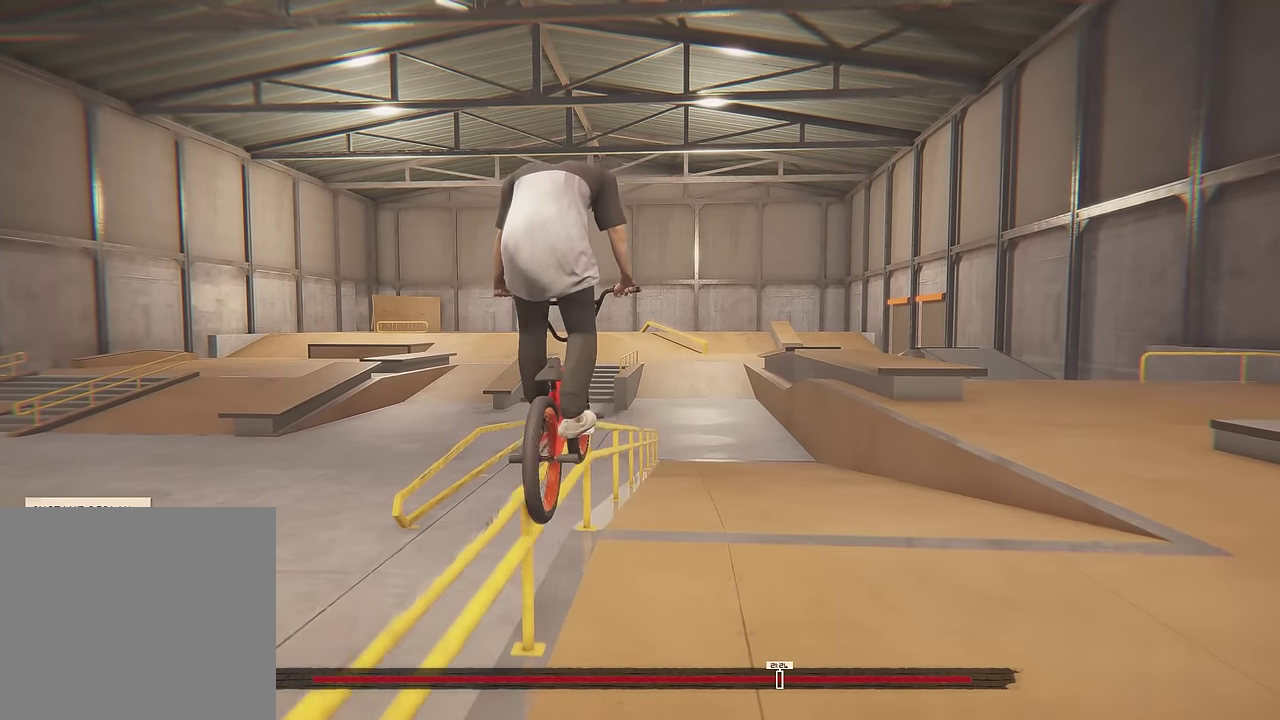
{"dt_ms": 400, "buttons": ["R2"], "left_stick": "center", "right_stick": "center", "events": []}
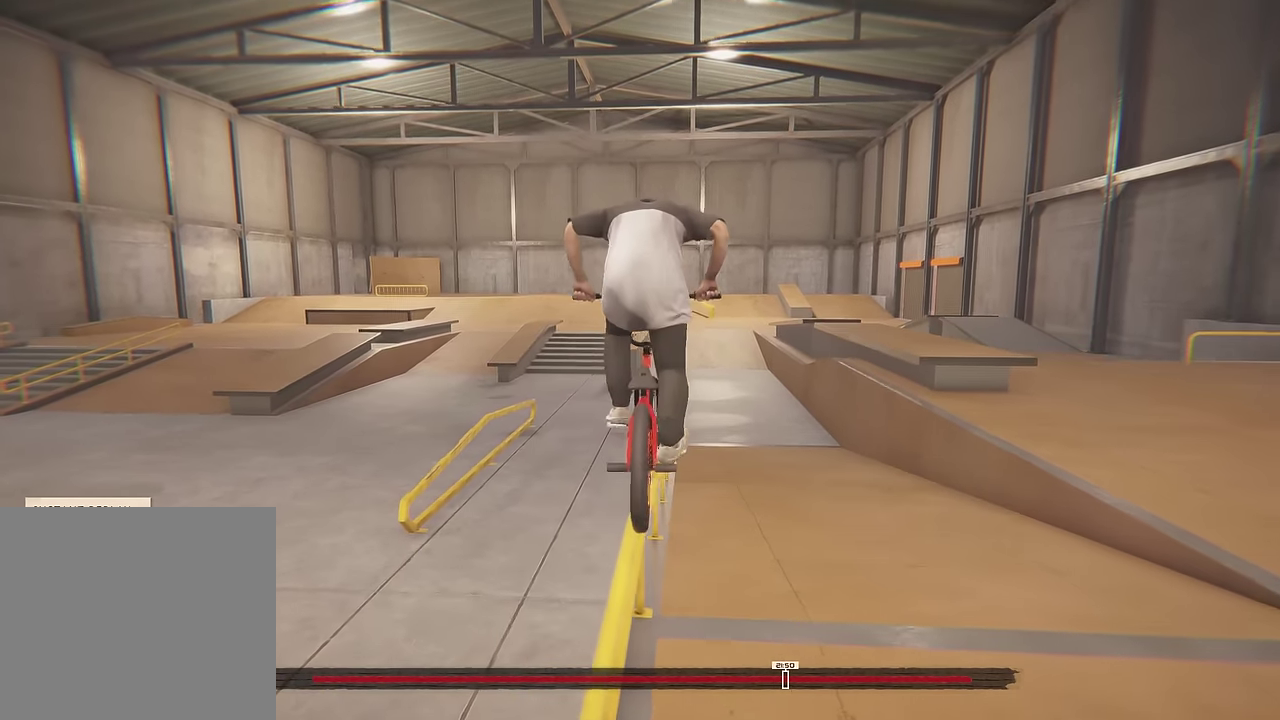
{"dt_ms": 500, "buttons": [], "left_stick": "center", "right_stick": "center", "events": [[467, "R2", "up"]]}
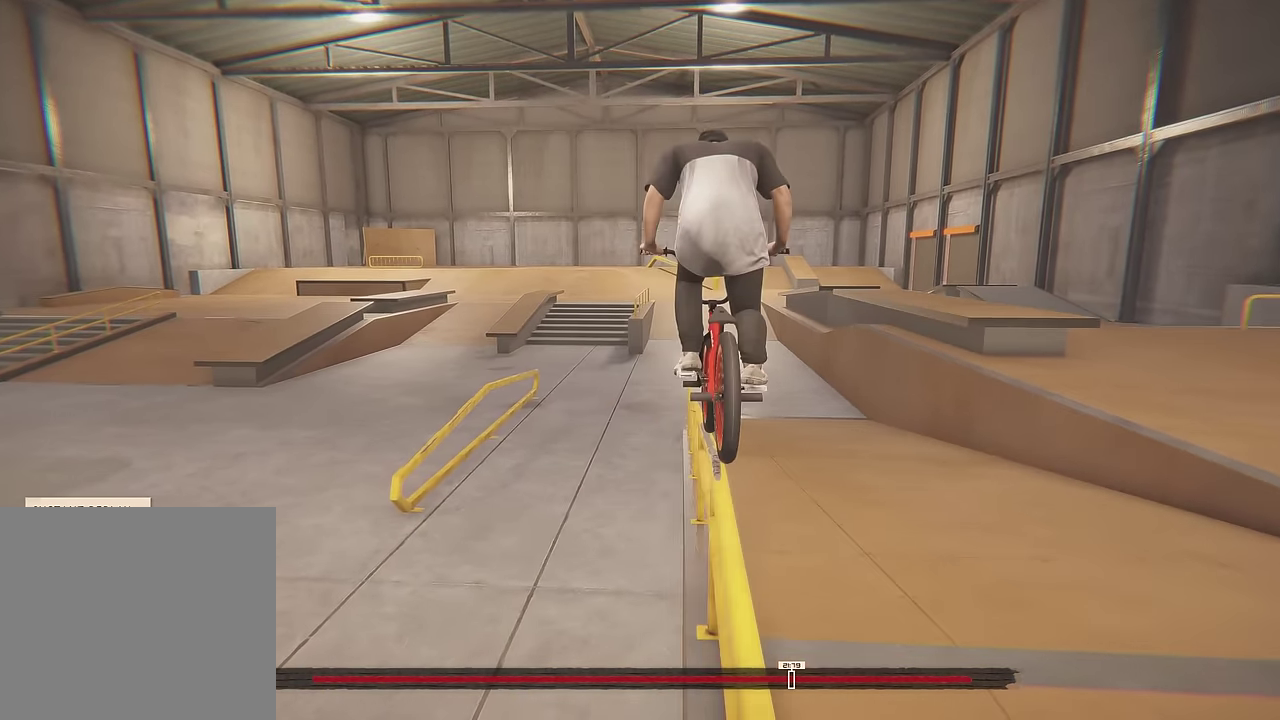
{"dt_ms": 500, "buttons": [], "left_stick": "center", "right_stick": "center", "events": []}
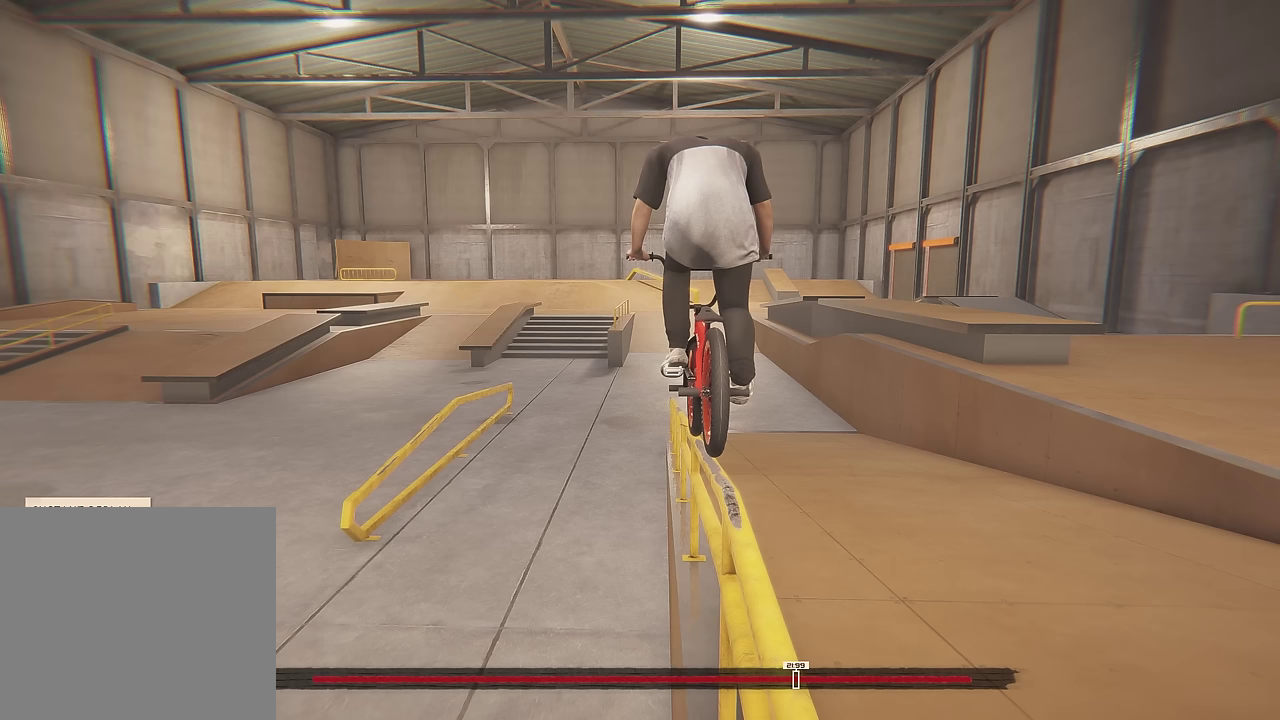
{"dt_ms": 500, "buttons": [], "left_stick": "center", "right_stick": "center", "events": []}